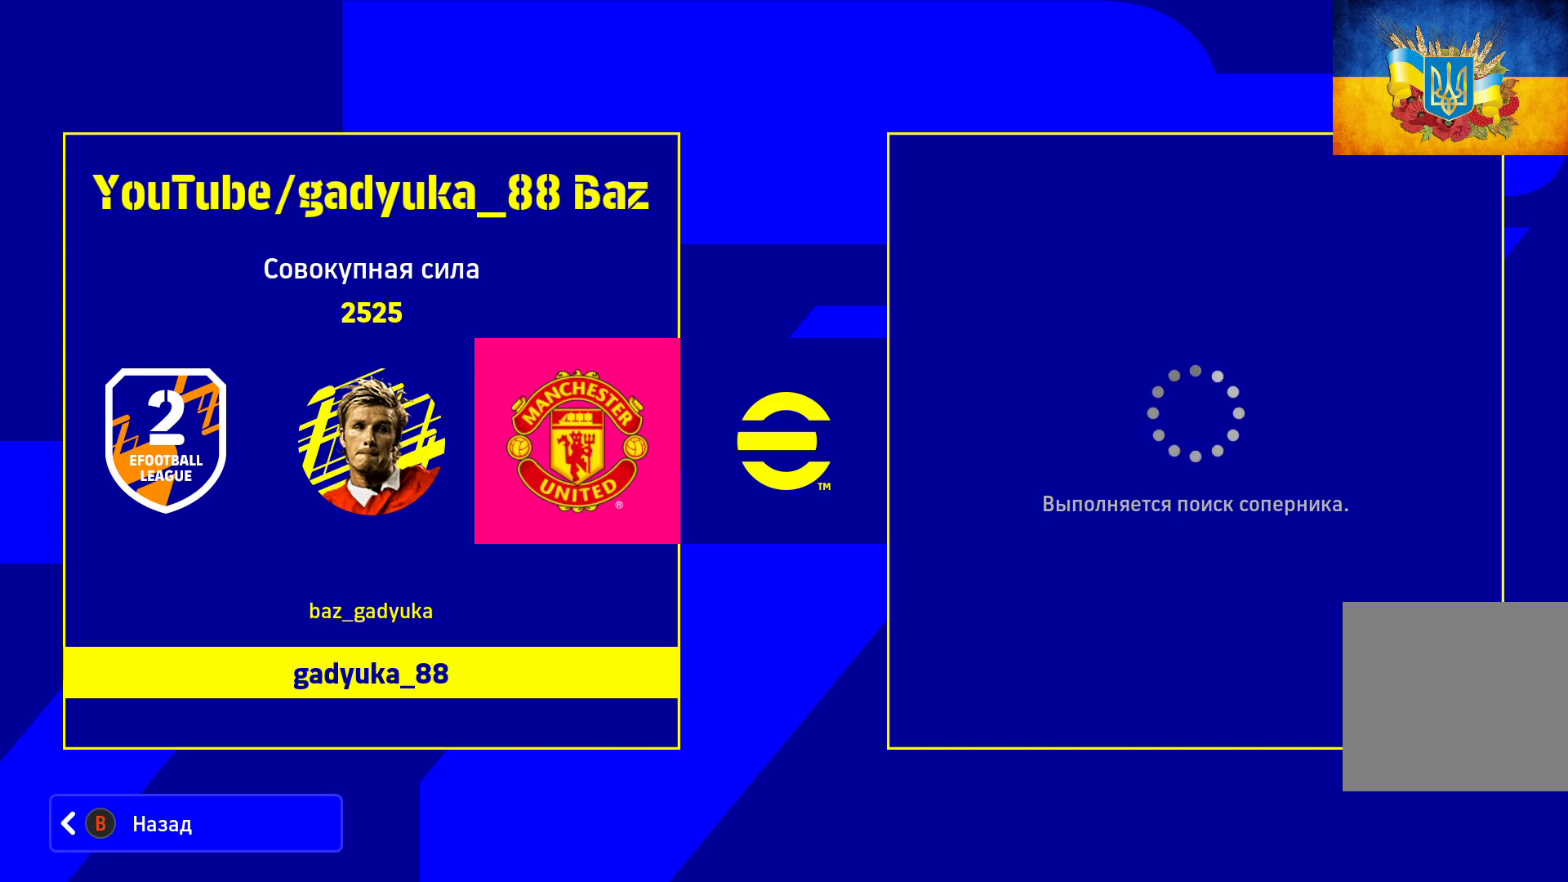
Gameplay with a controller (Xbox layout); each line is a JSON object with the inputs held at the frame after it. "events" lists button and stick changes between this image and that frame as [ms after this image, input, new state], when the widget could be followed in between.
{"buttons": [], "left_stick": "up-right", "right_stick": "center", "events": [[267, "left_stick", "up-right"]]}
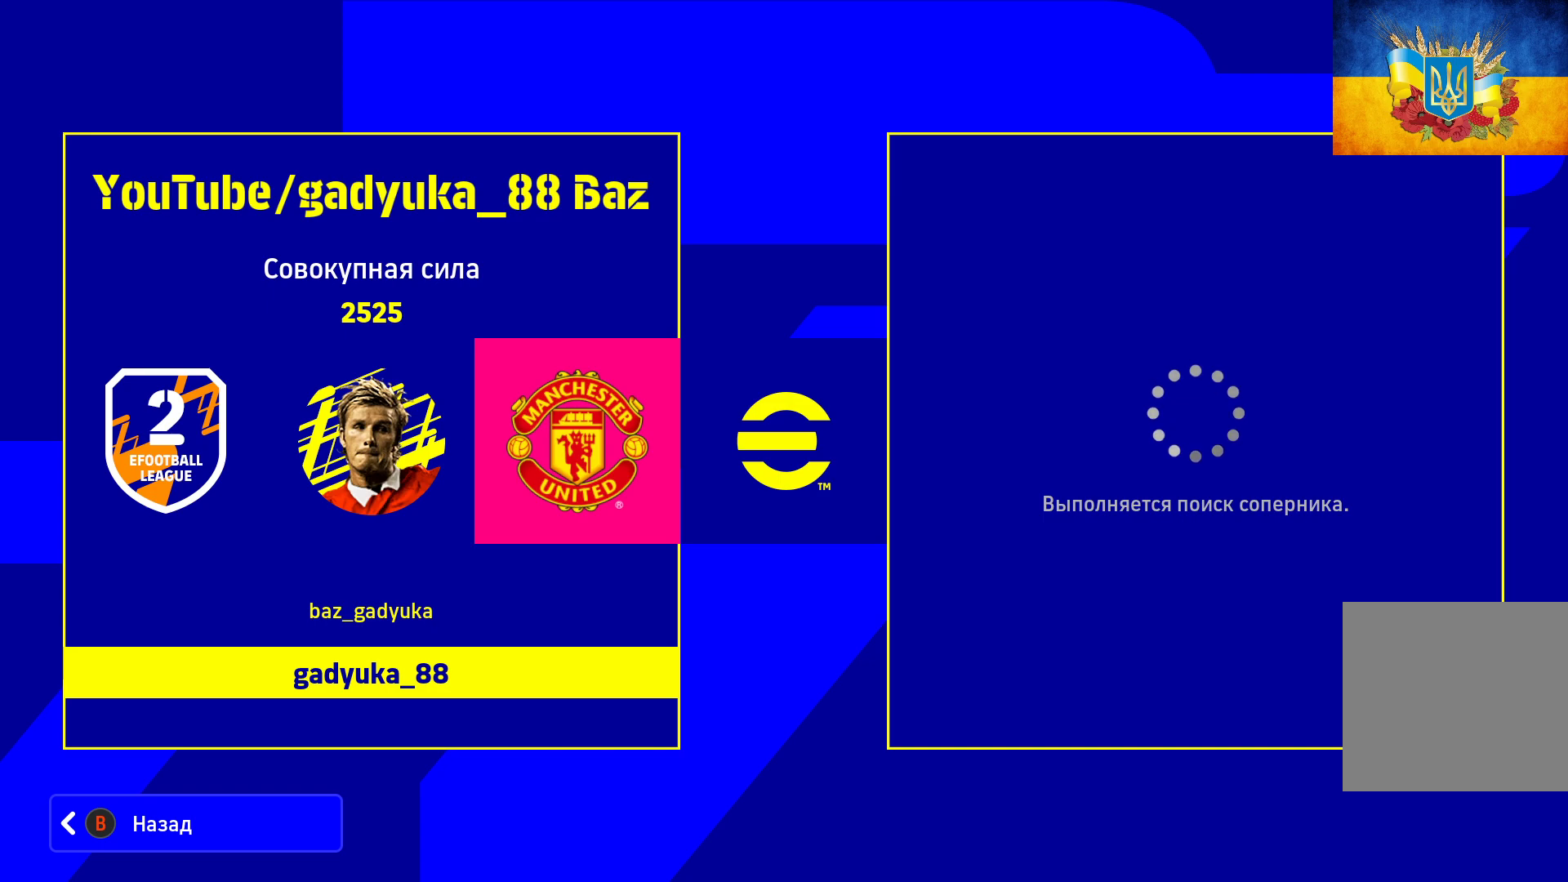
{"buttons": [], "left_stick": "center", "right_stick": "center", "events": [[400, "left_stick", "center"]]}
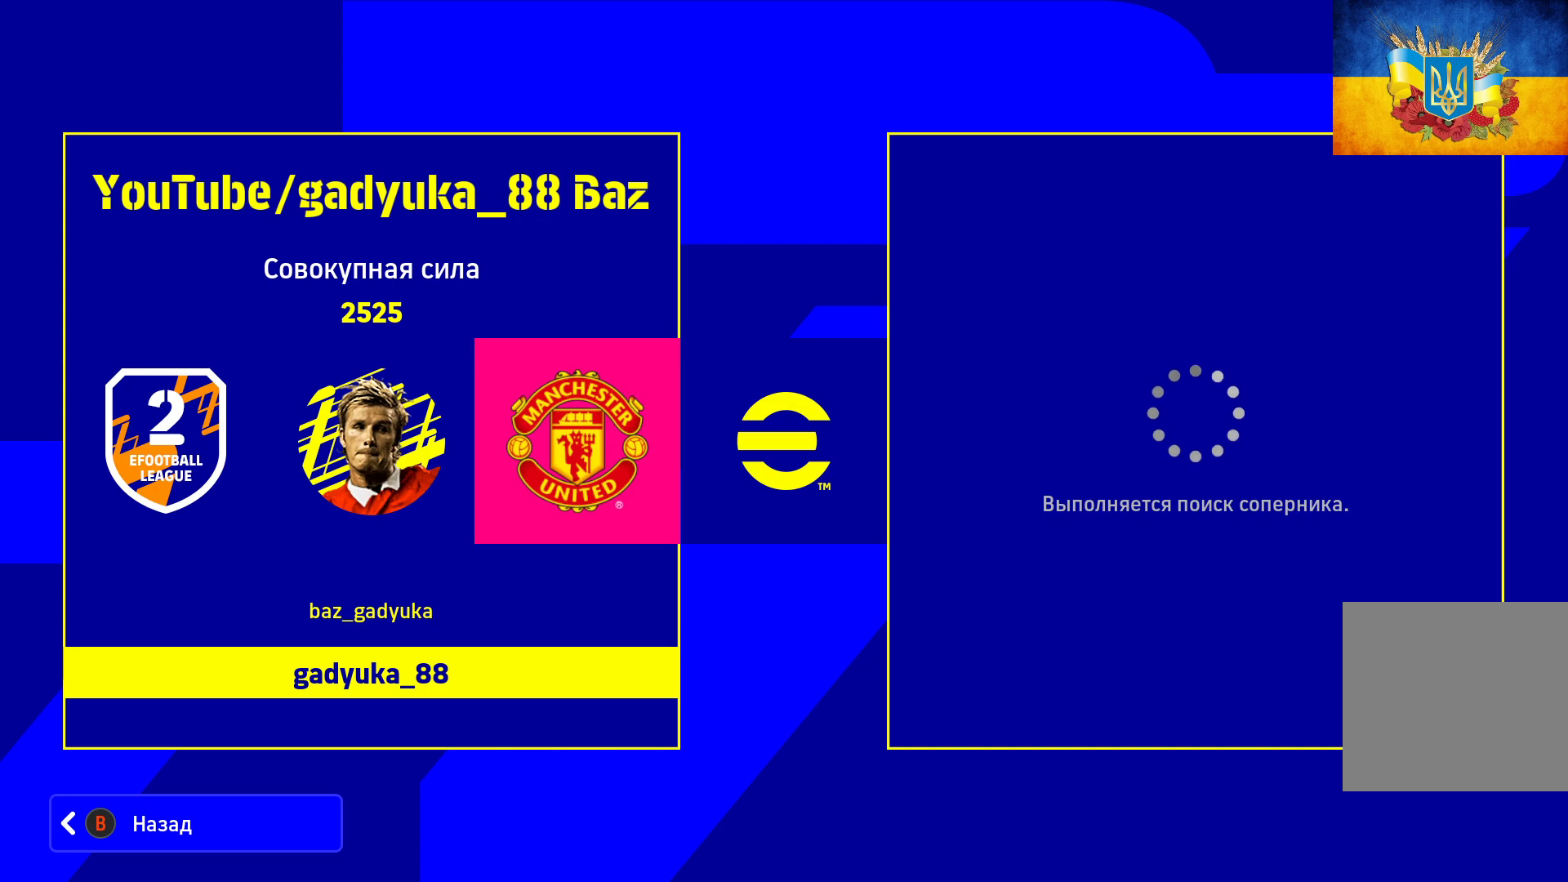
{"buttons": [], "left_stick": "center", "right_stick": "up-right", "events": [[400, "right_stick", "up-right"]]}
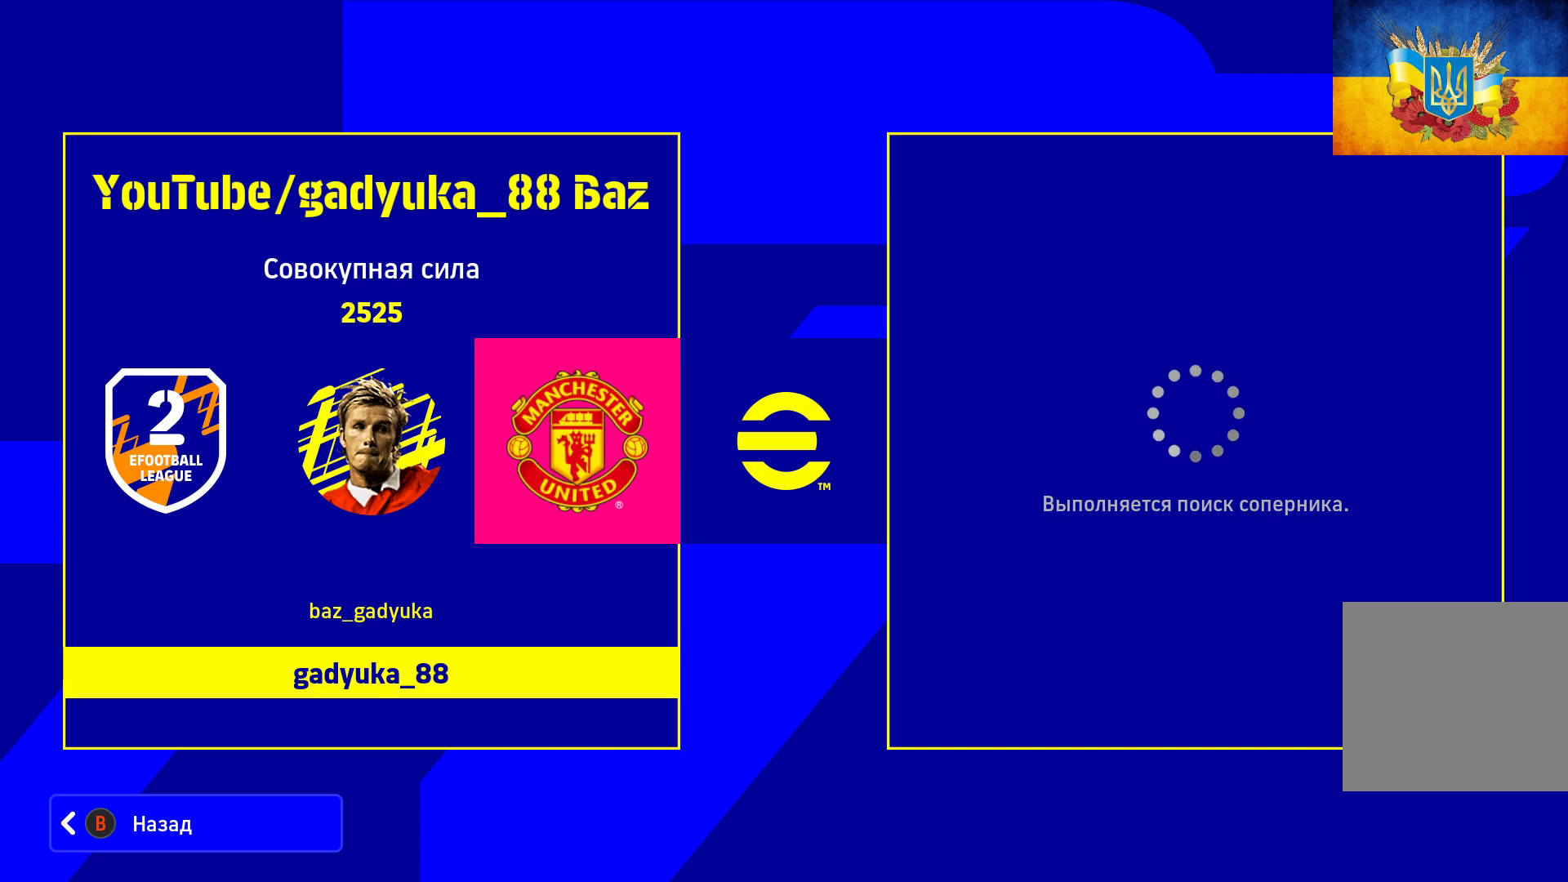
{"buttons": [], "left_stick": "center", "right_stick": "up-right", "events": []}
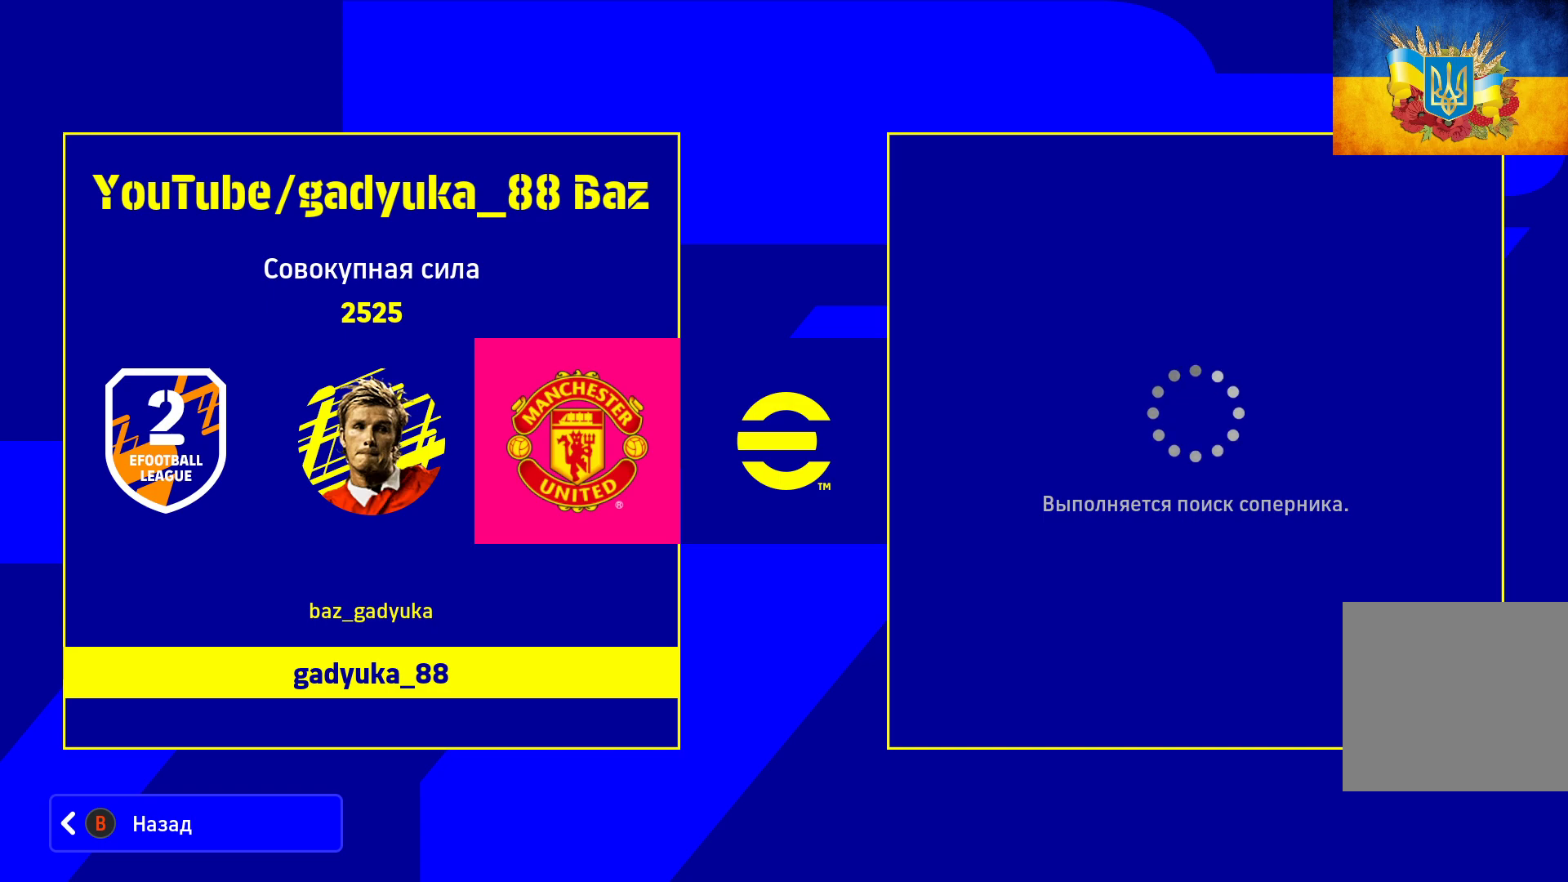
{"buttons": [], "left_stick": "center", "right_stick": "up-right", "events": []}
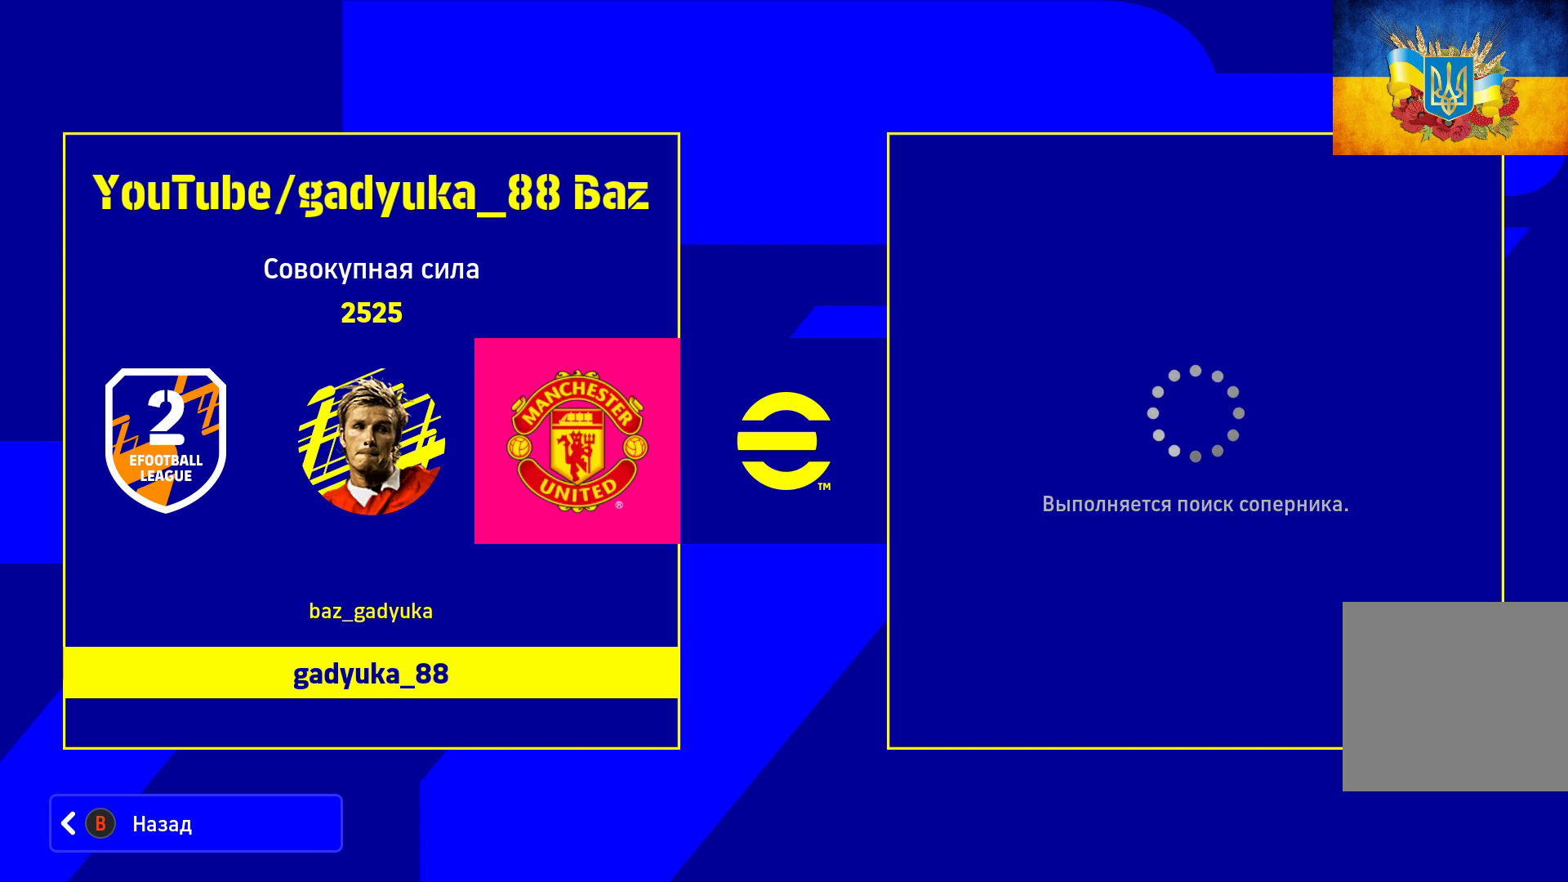
{"buttons": [], "left_stick": "center", "right_stick": "up", "events": [[67, "right_stick", "up"]]}
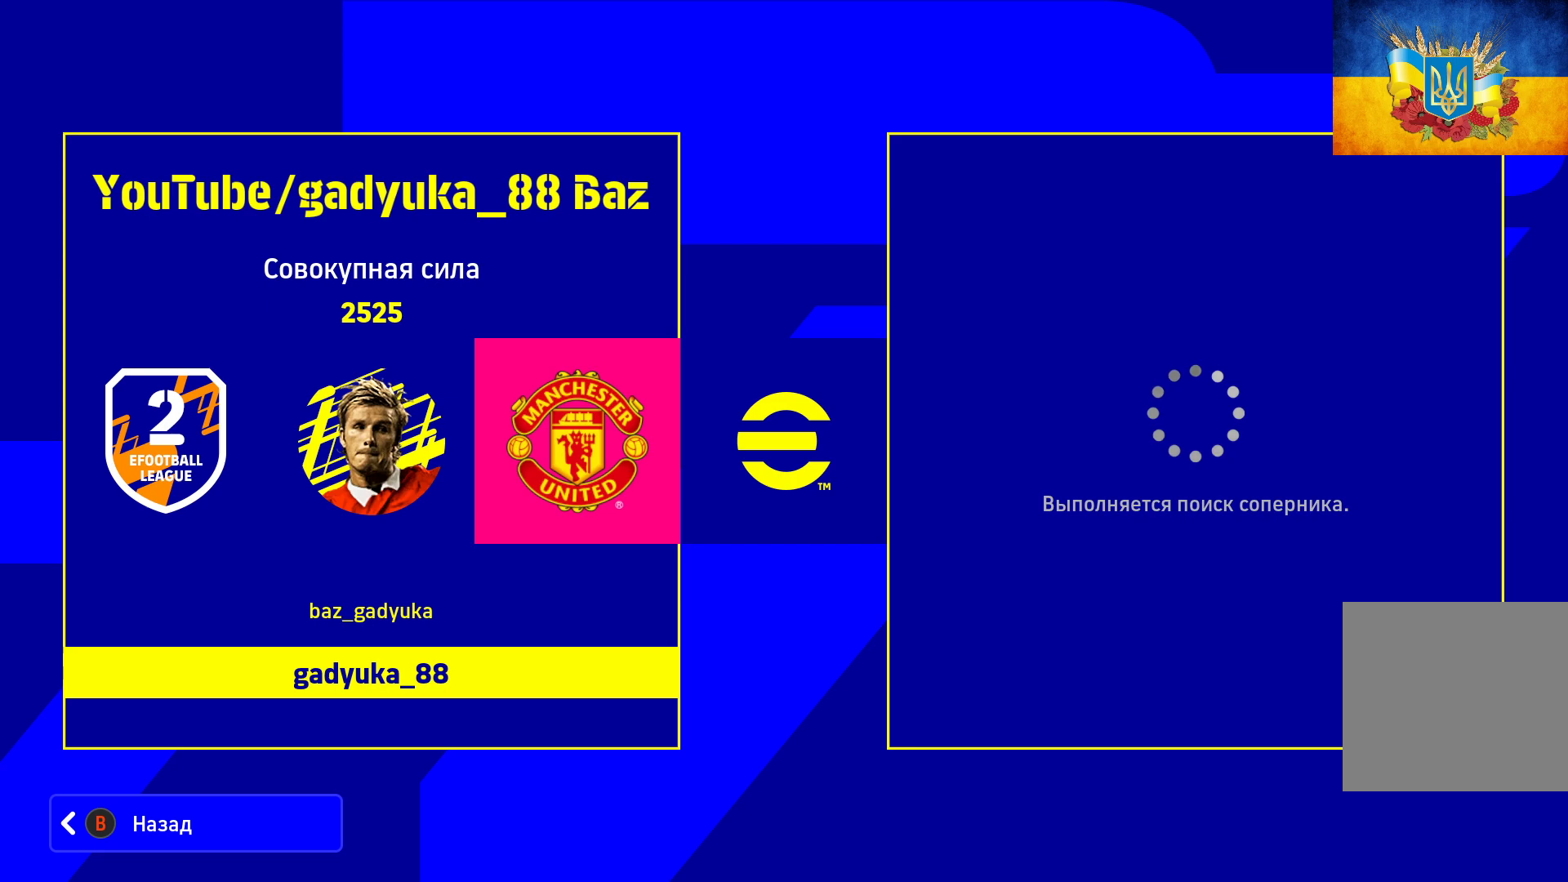
{"buttons": [], "left_stick": "center", "right_stick": "up", "events": []}
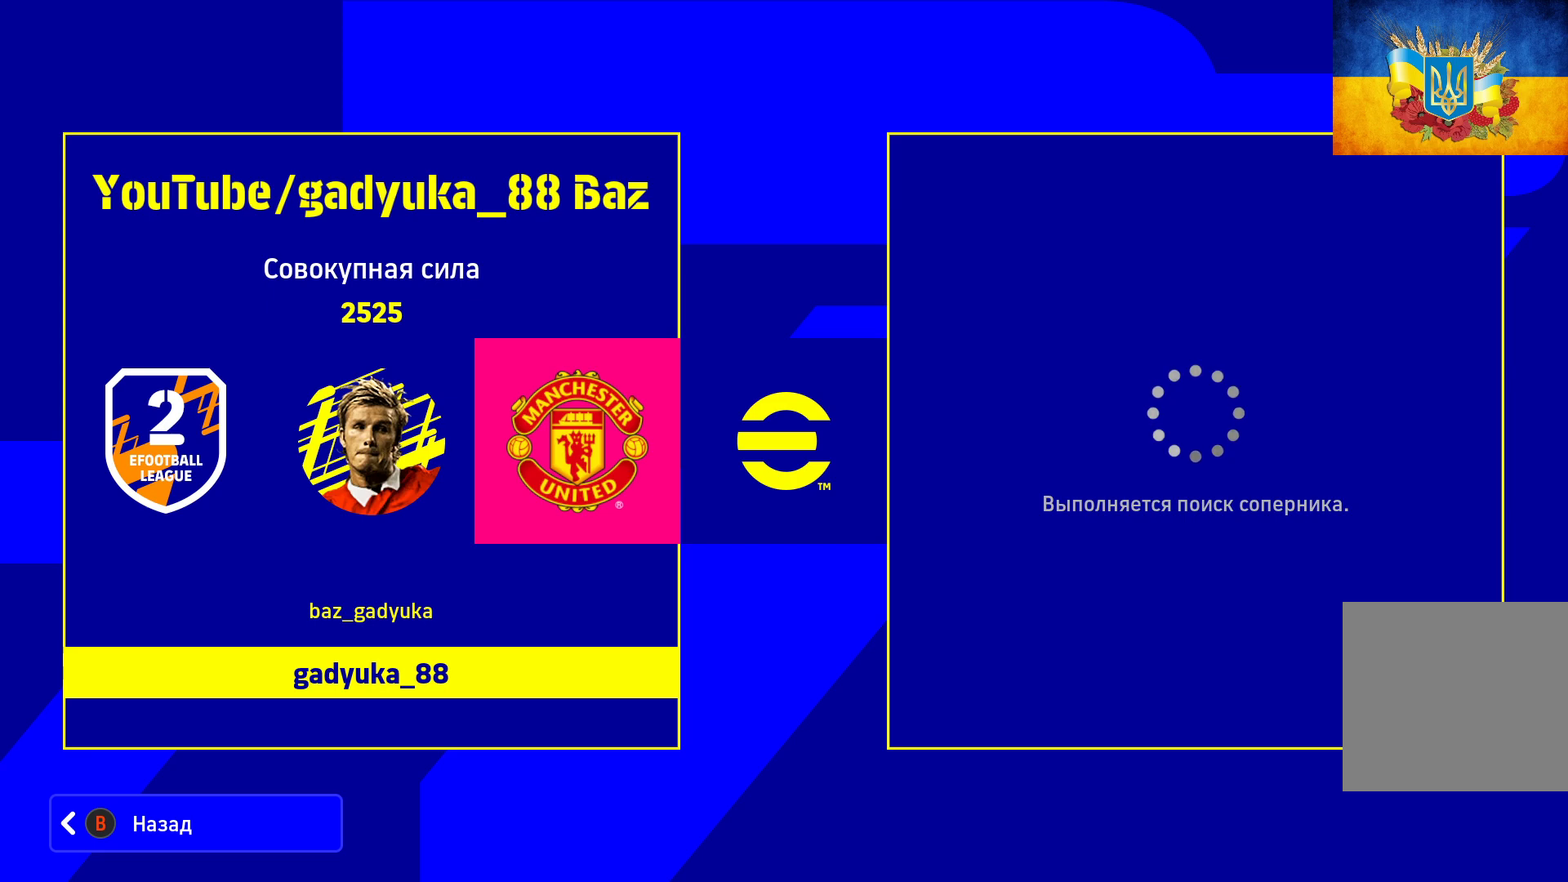
{"buttons": [], "left_stick": "center", "right_stick": "up", "events": []}
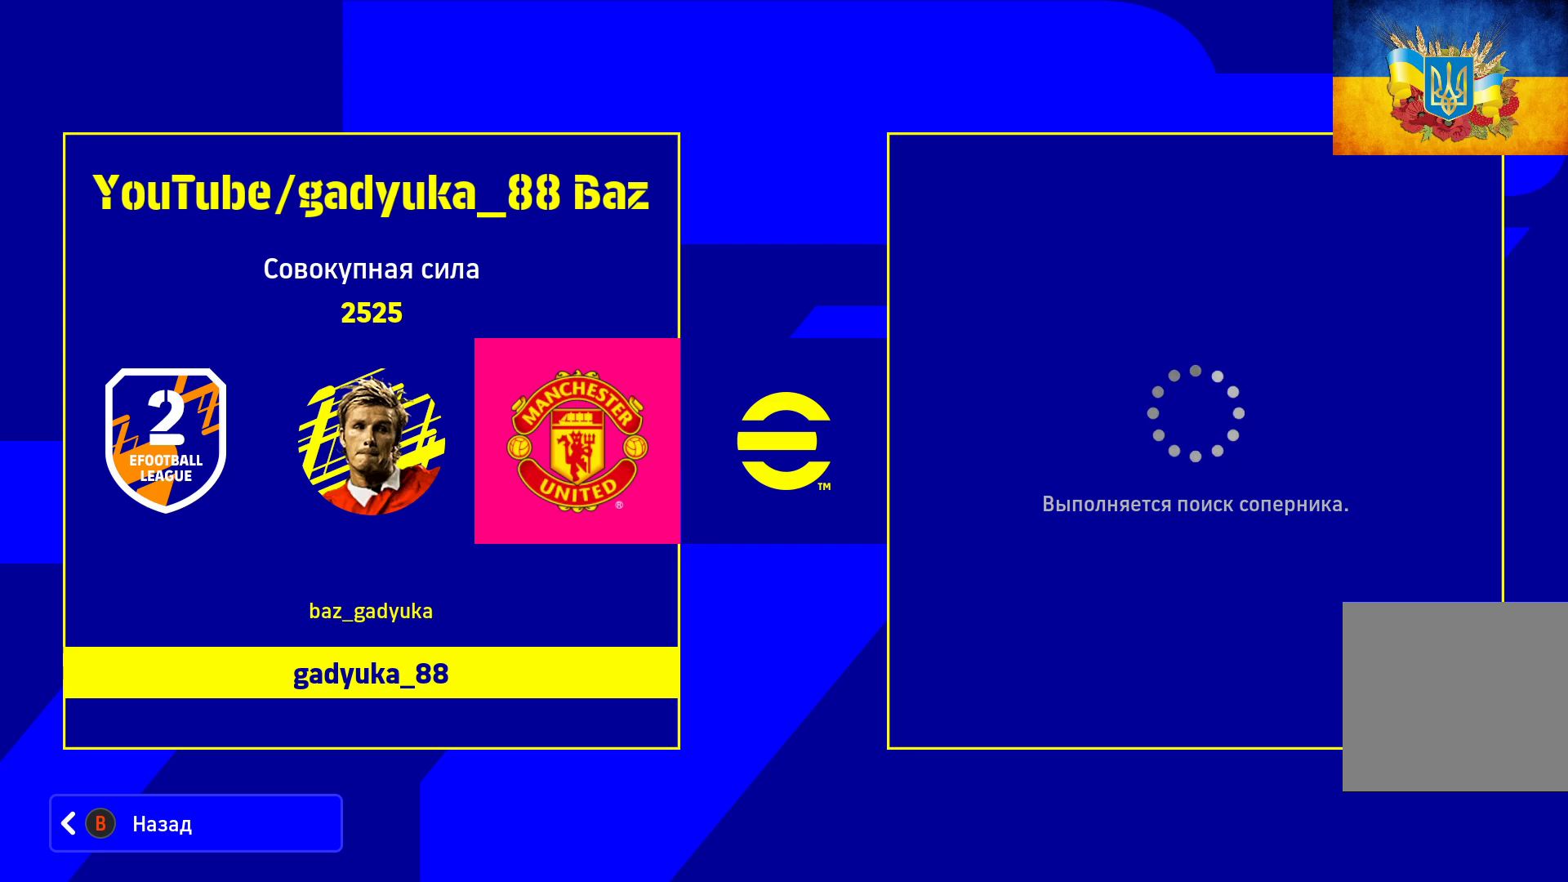
{"buttons": [], "left_stick": "center", "right_stick": "up", "events": []}
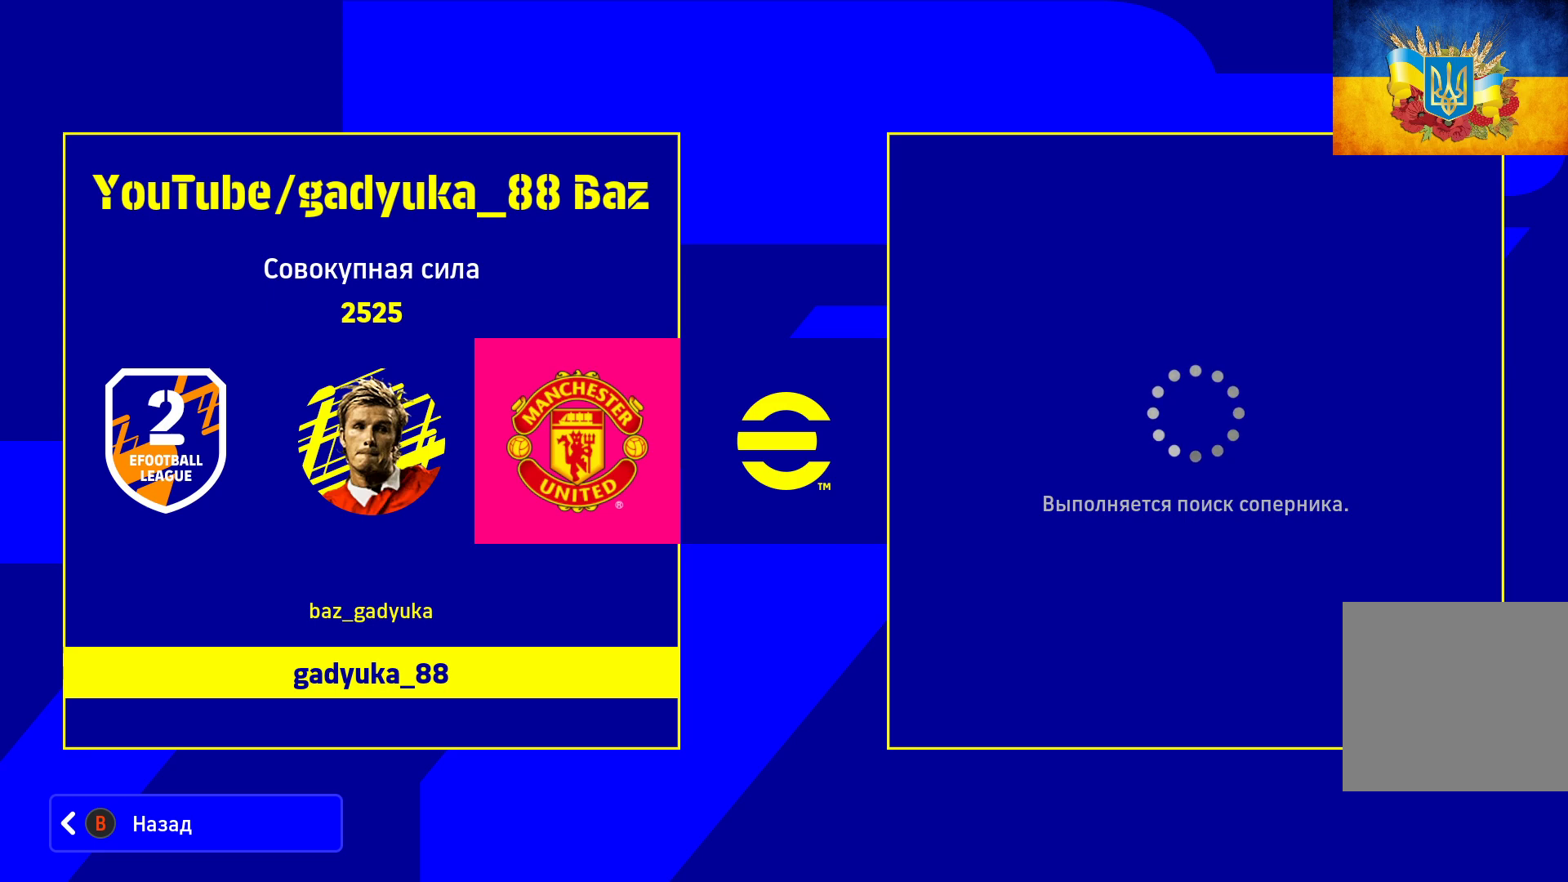
{"buttons": [], "left_stick": "center", "right_stick": "up", "events": []}
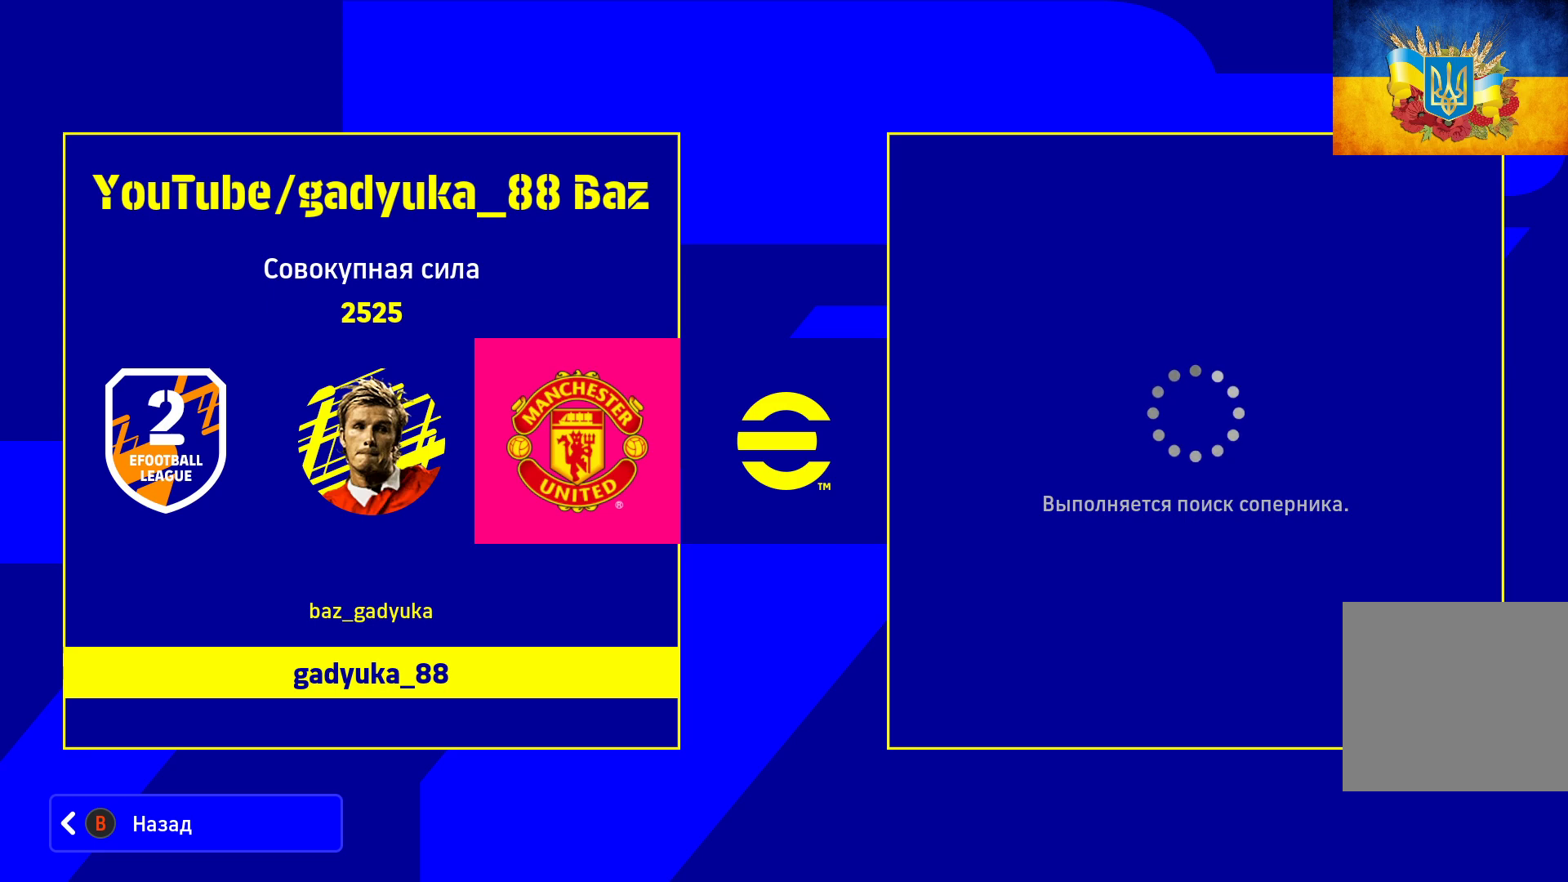
{"buttons": [], "left_stick": "center", "right_stick": "up", "events": []}
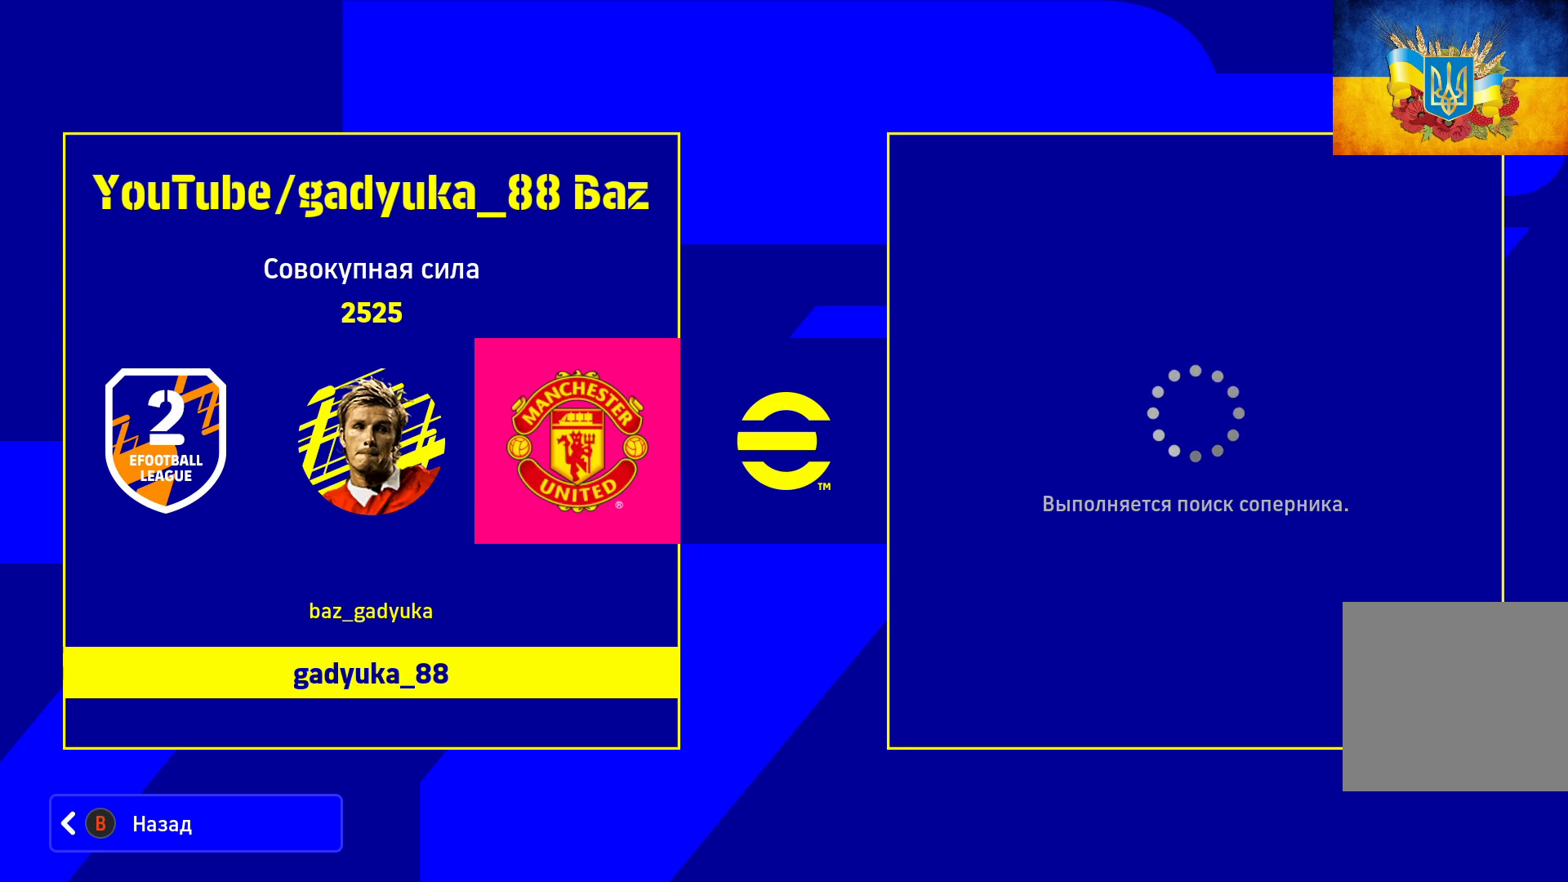
{"buttons": [], "left_stick": "center", "right_stick": "up", "events": []}
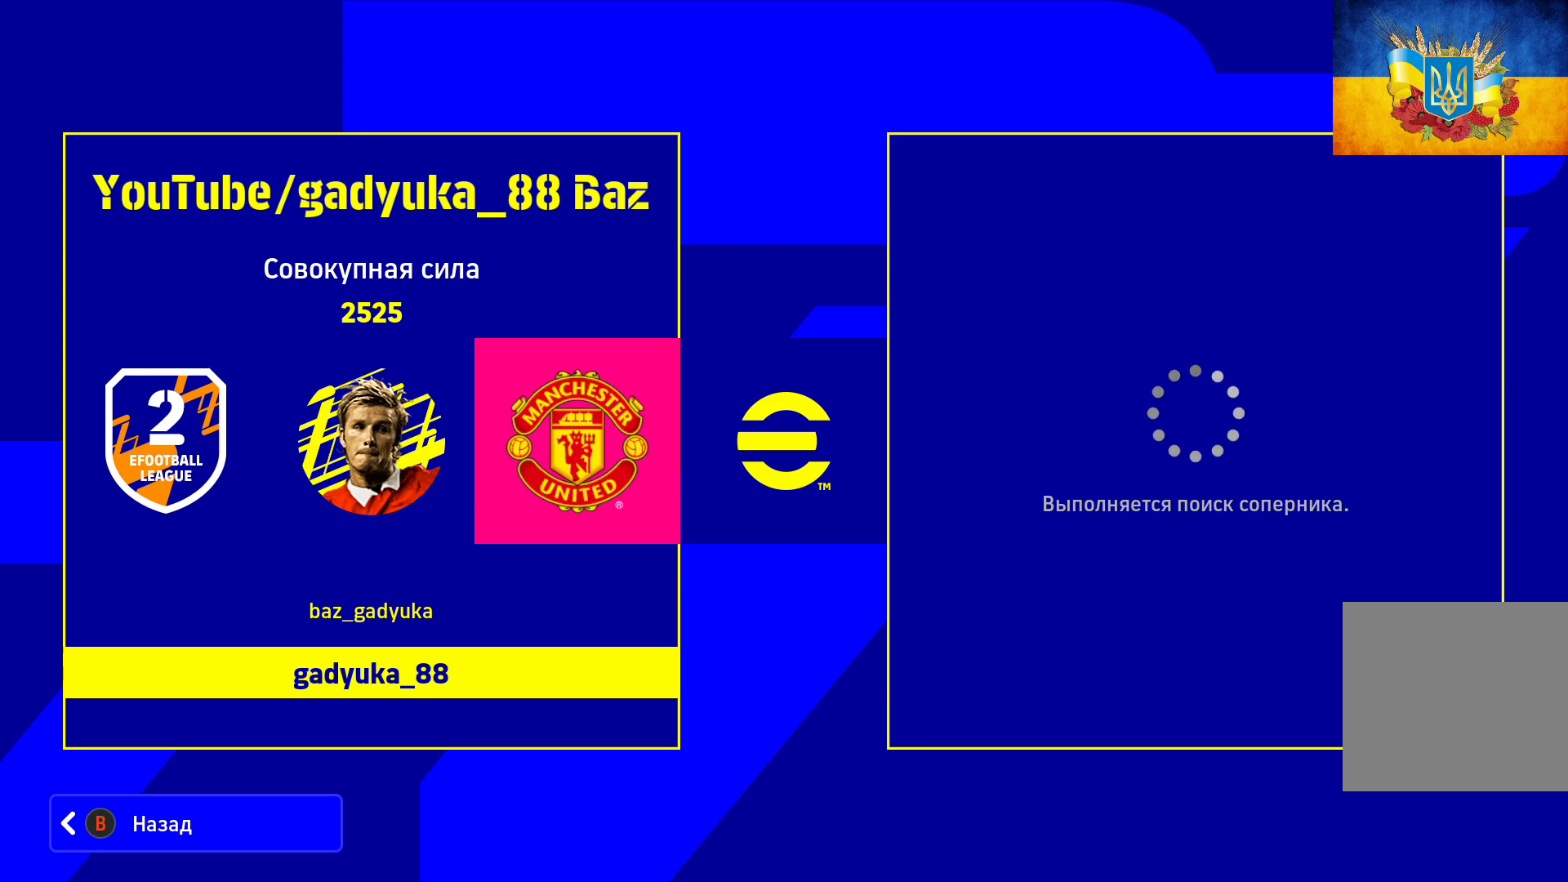
{"buttons": [], "left_stick": "center", "right_stick": "up", "events": []}
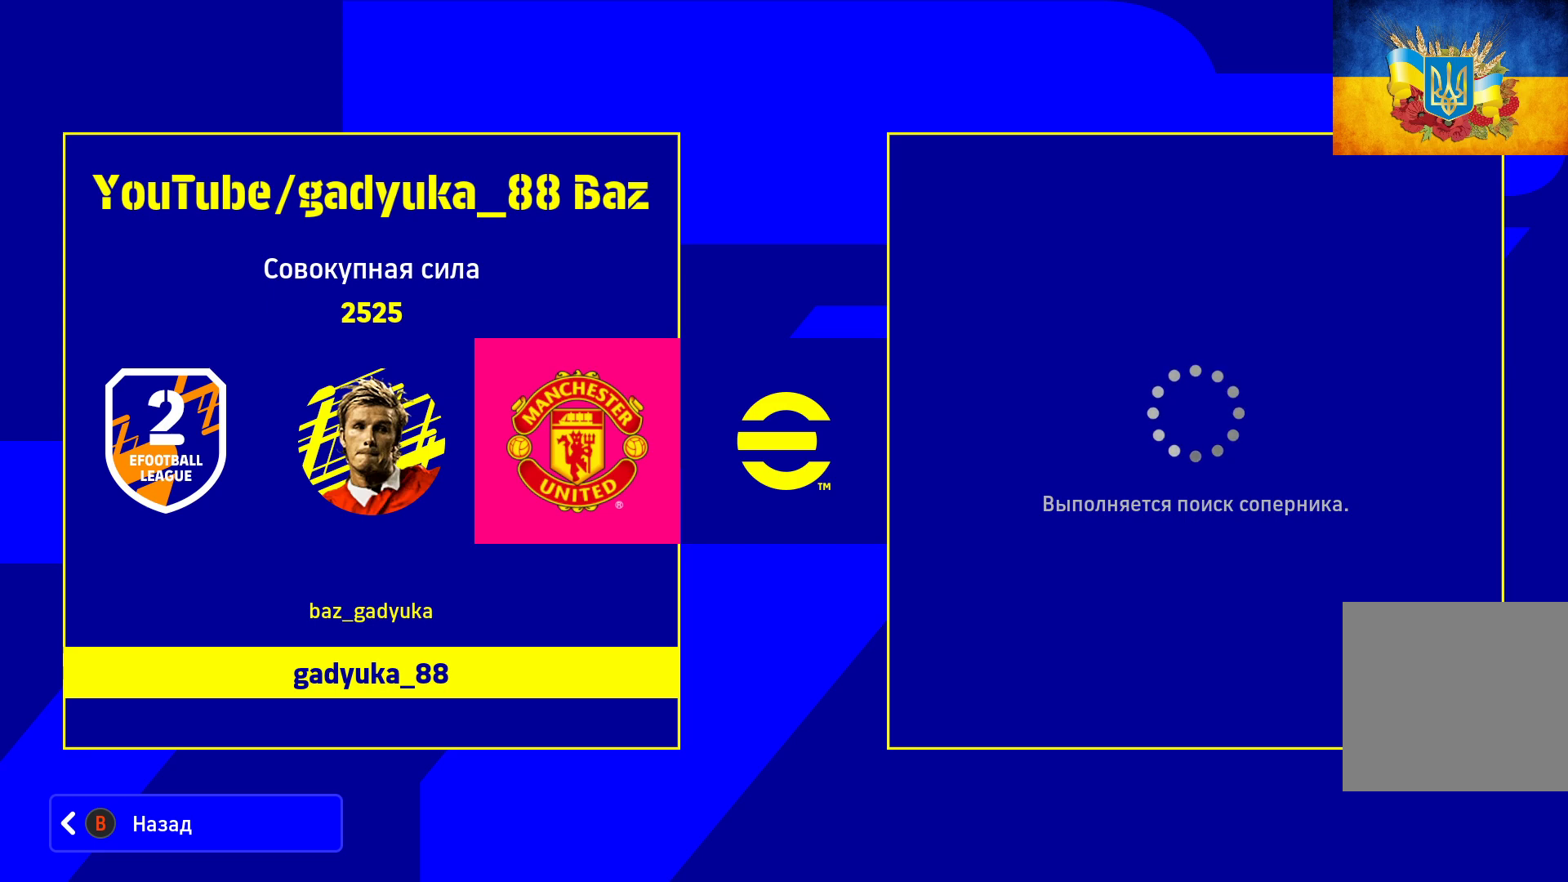
{"buttons": [], "left_stick": "center", "right_stick": "up", "events": []}
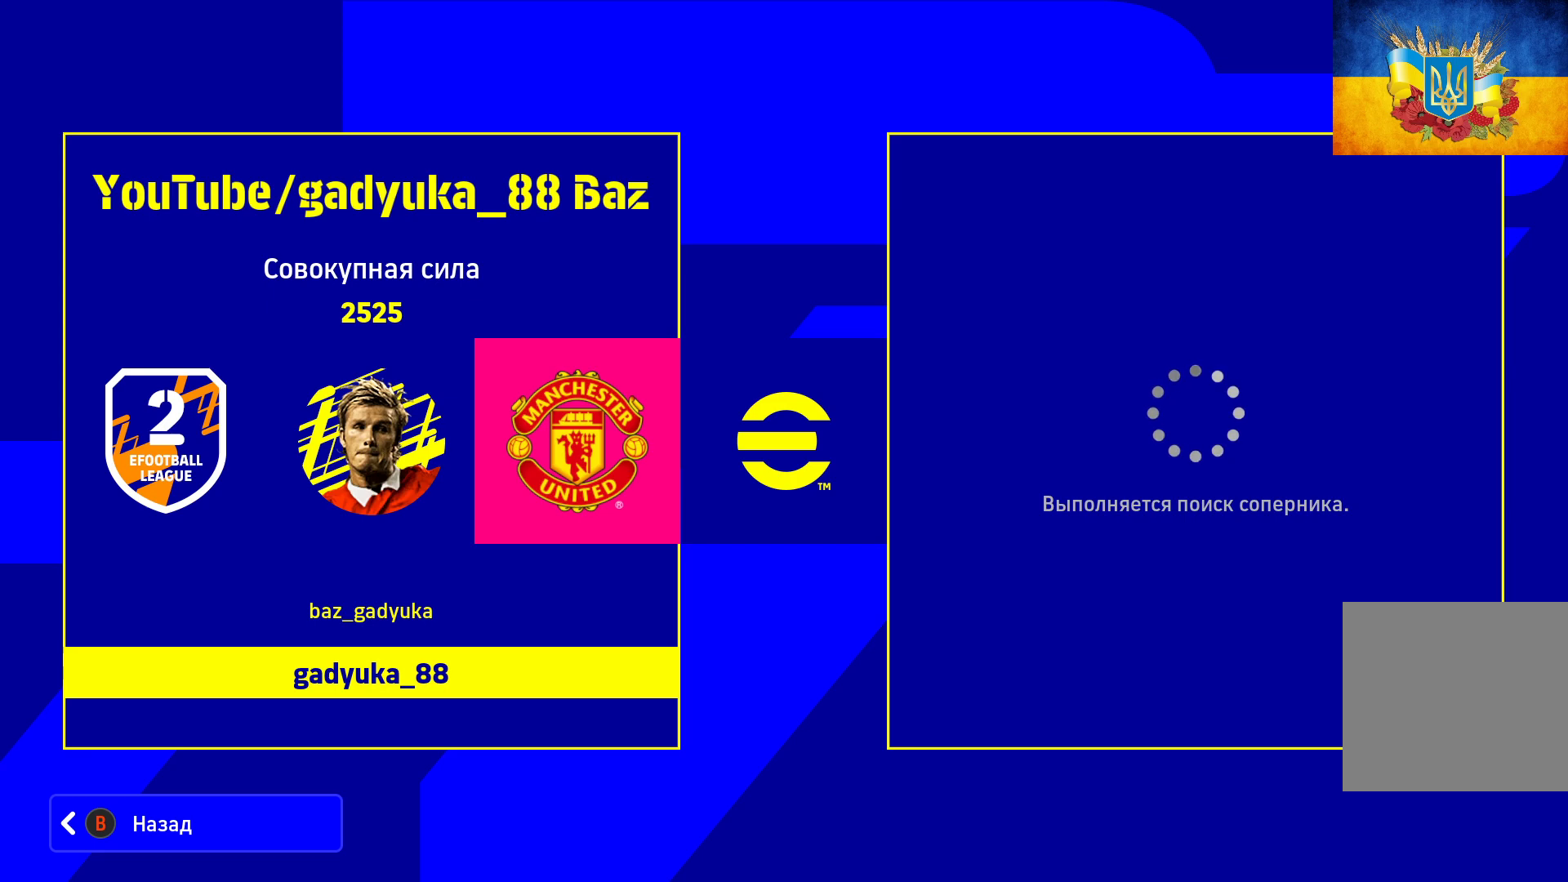
{"buttons": [], "left_stick": "center", "right_stick": "up", "events": []}
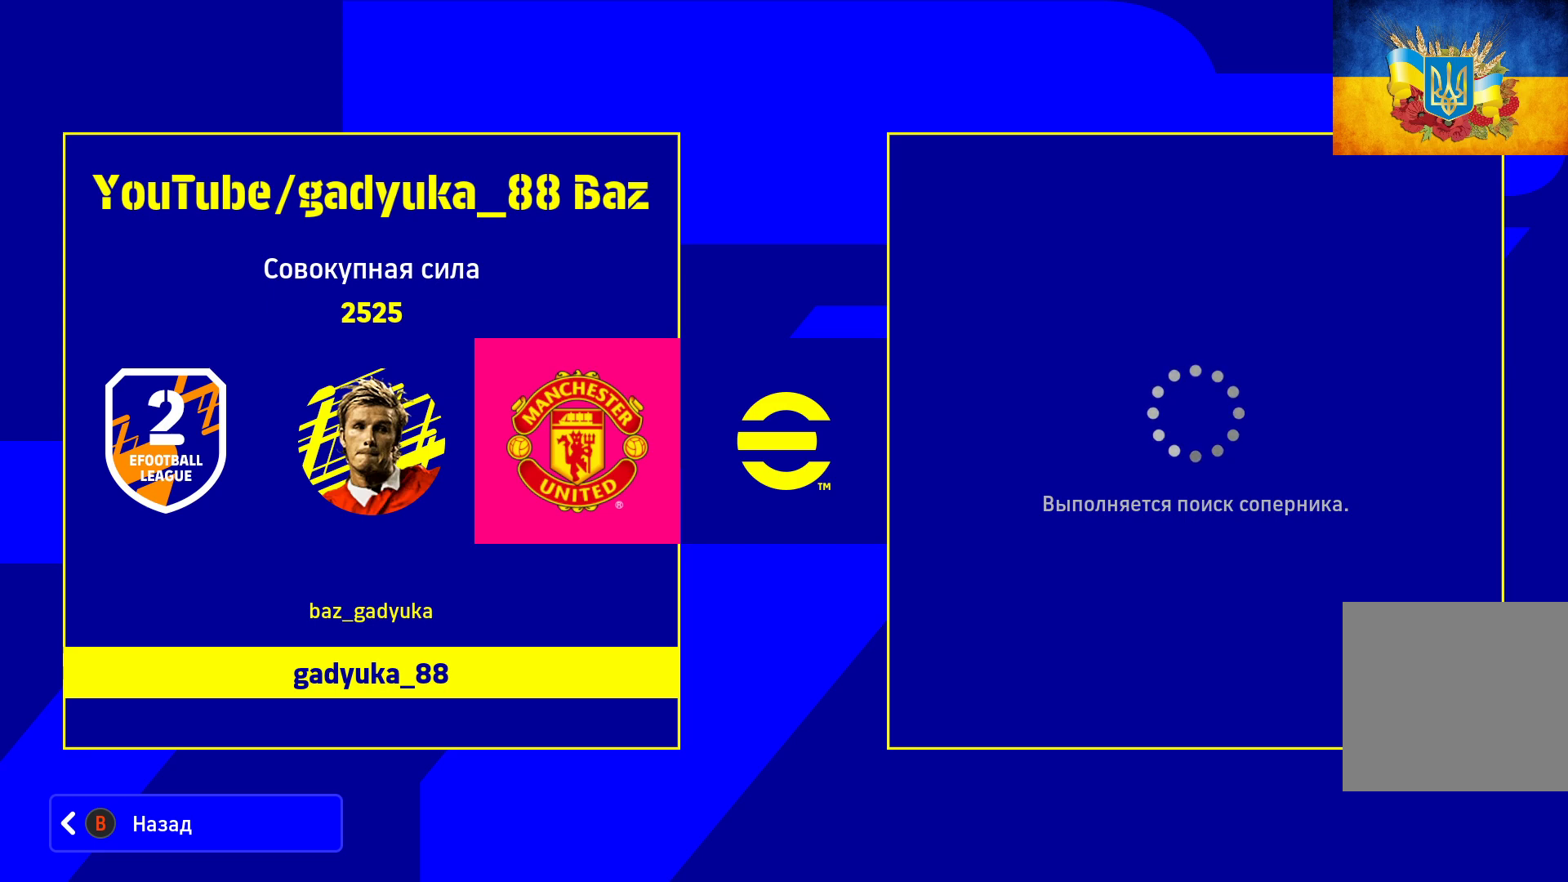
{"buttons": [], "left_stick": "center", "right_stick": "up", "events": []}
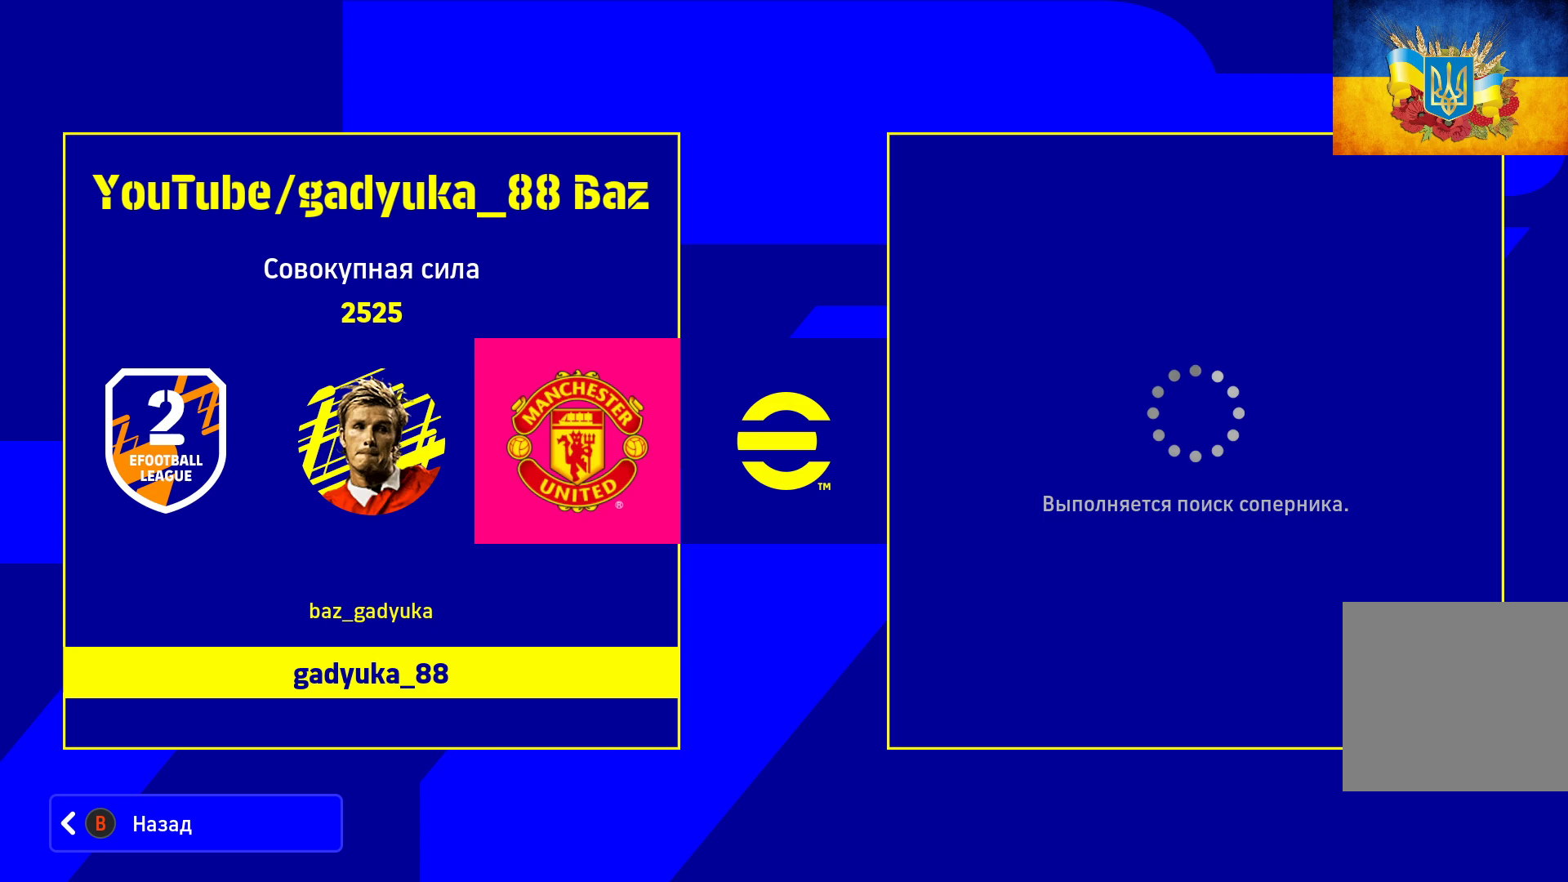
{"buttons": [], "left_stick": "center", "right_stick": "up", "events": []}
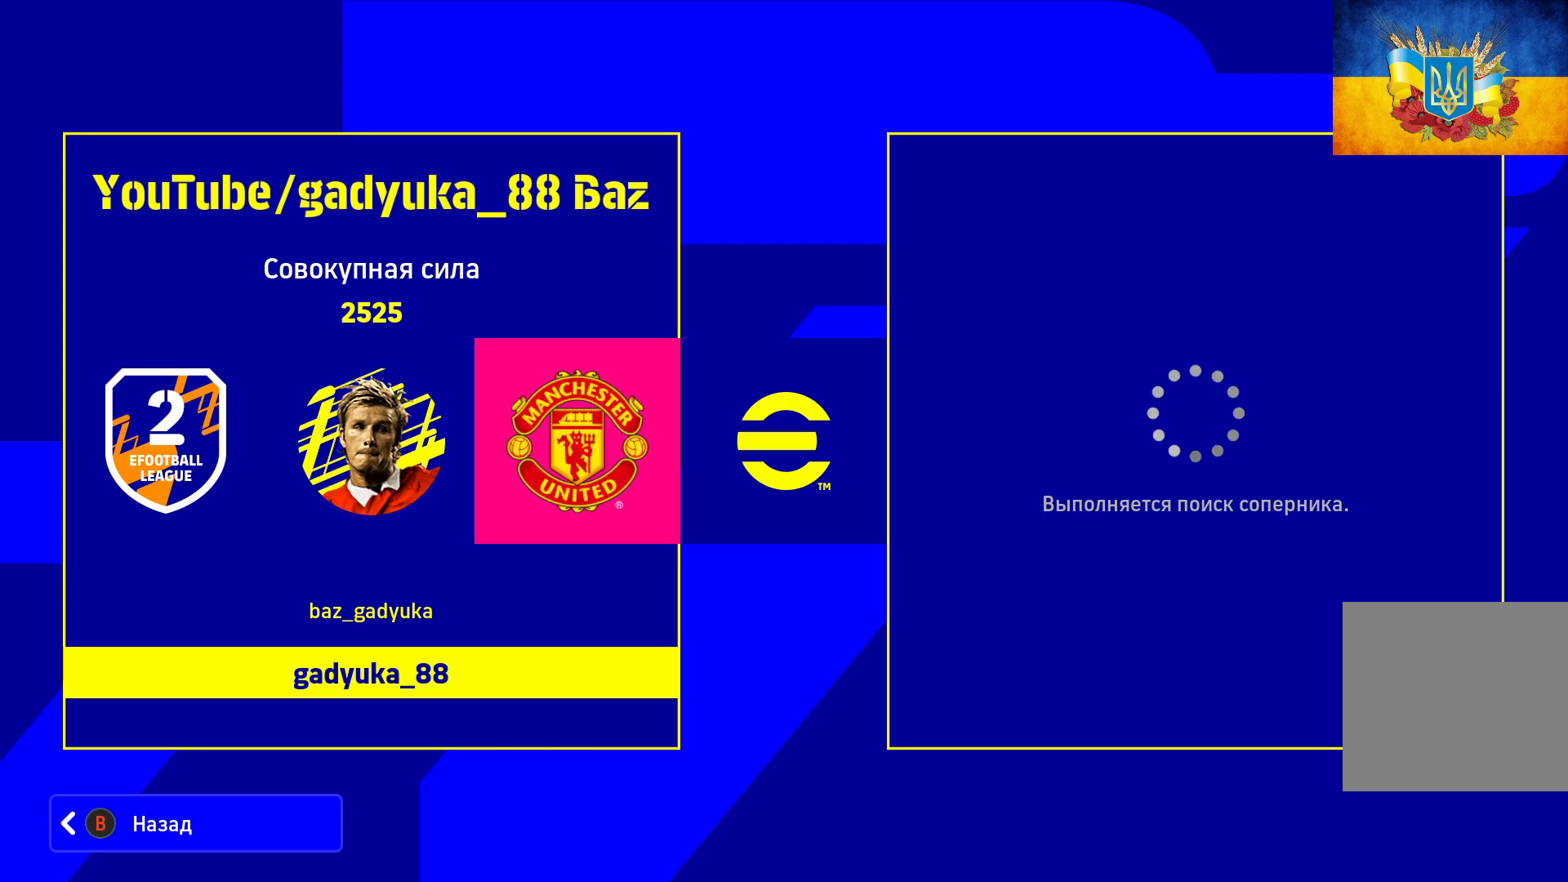
{"buttons": [], "left_stick": "center", "right_stick": "center", "events": [[117, "right_stick", "center"]]}